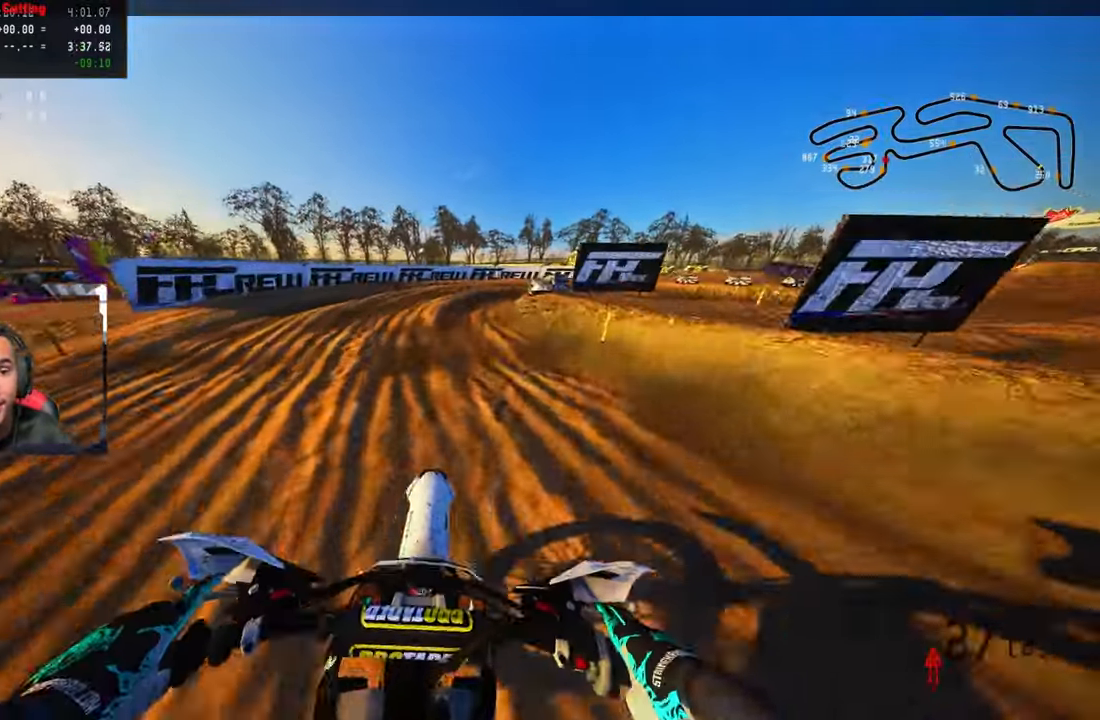
Gameplay with a controller (PlayStation layout); each line is a JSON object with the inputs held at the frame after it. "events" lists button and stick changes between this image and that frame as [ms after this image, input, new state], when the widget could be followed in between.
{"buttons": ["L2"], "left_stick": "up-right", "right_stick": "left", "events": [[17, "R3", "down"], [167, "R3", "up"], [283, "L2", "down"], [367, "right_stick", "left"], [417, "L2", "up"], [500, "L2", "down"]]}
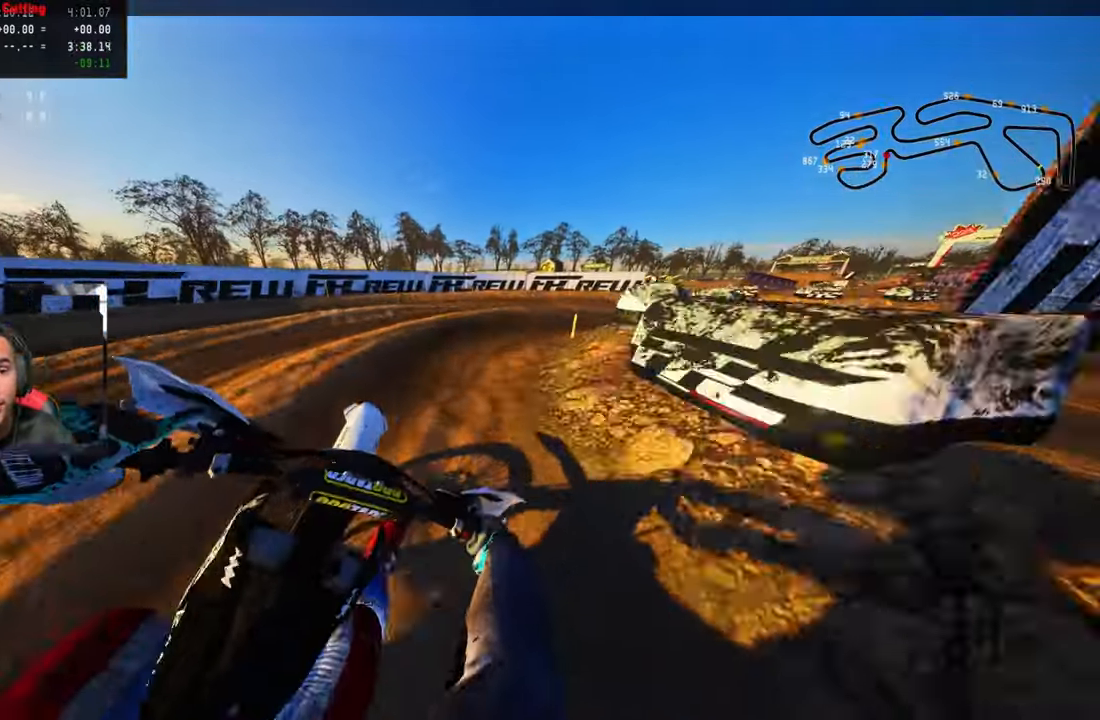
{"buttons": [], "left_stick": "up-right", "right_stick": "up-left", "events": [[133, "L2", "up"], [183, "L2", "down"], [333, "L2", "up"], [450, "right_stick", "up-left"]]}
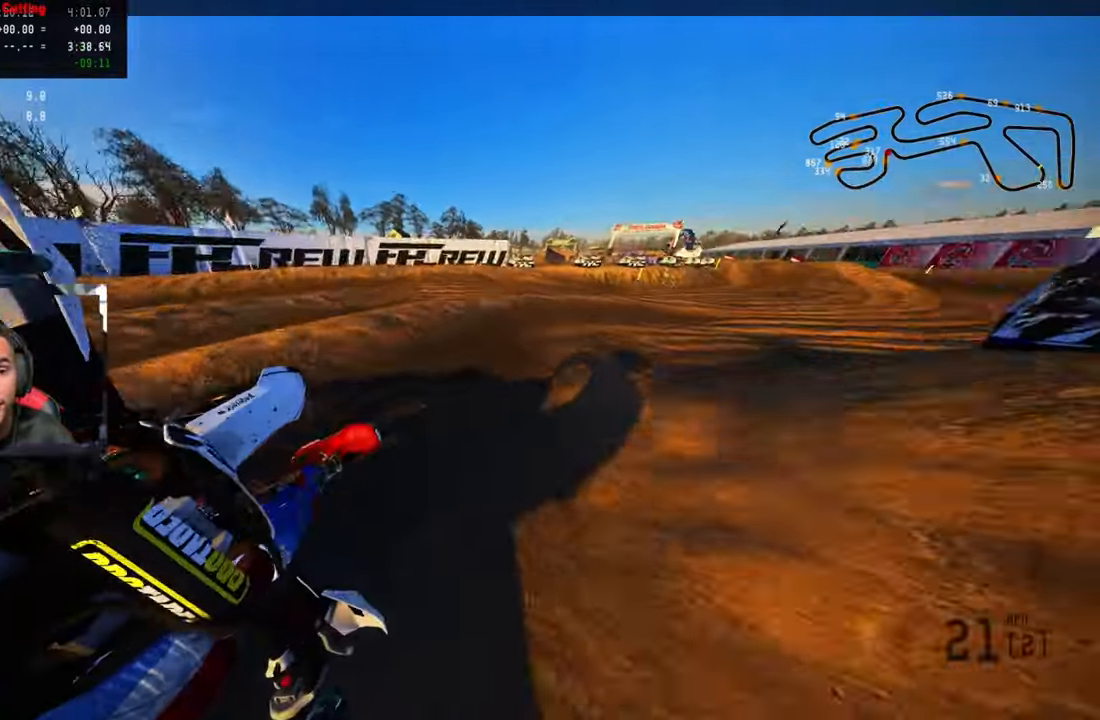
{"buttons": [], "left_stick": "up", "right_stick": "up", "events": [[17, "R2", "down"], [167, "left_stick", "up"], [367, "R2", "up"], [367, "right_stick", "up"]]}
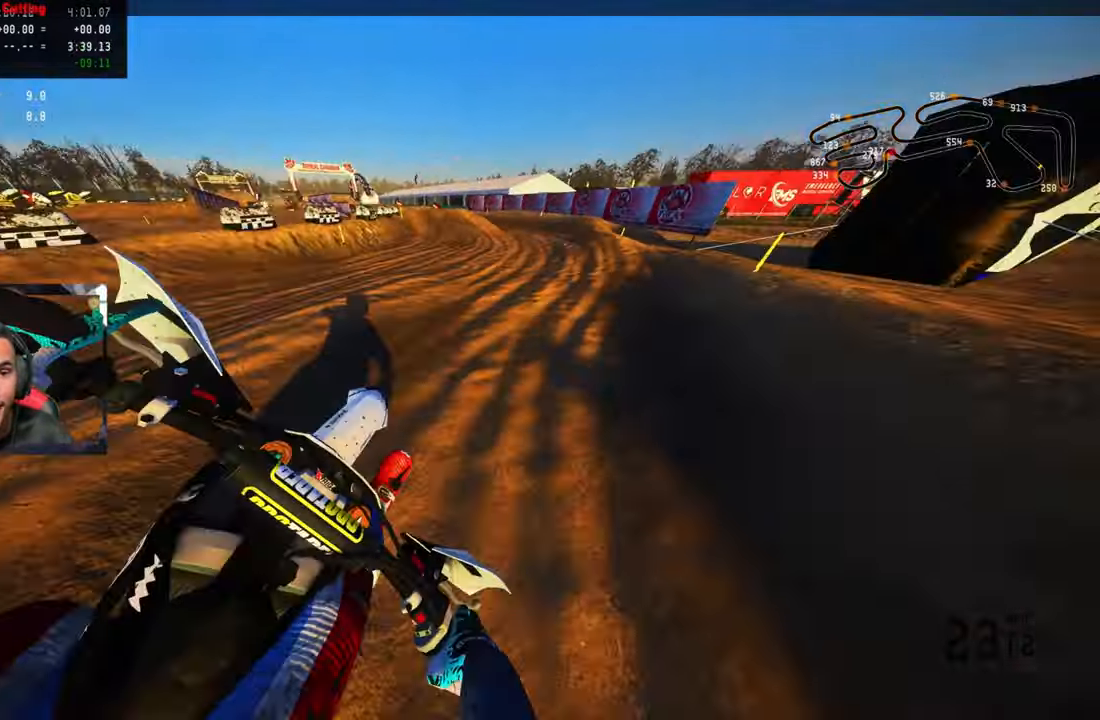
{"buttons": [], "left_stick": "up", "right_stick": "center", "events": [[67, "CROSS", "down"], [133, "CROSS", "up"], [133, "R2", "down"], [450, "right_stick", "center"], [500, "R2", "up"]]}
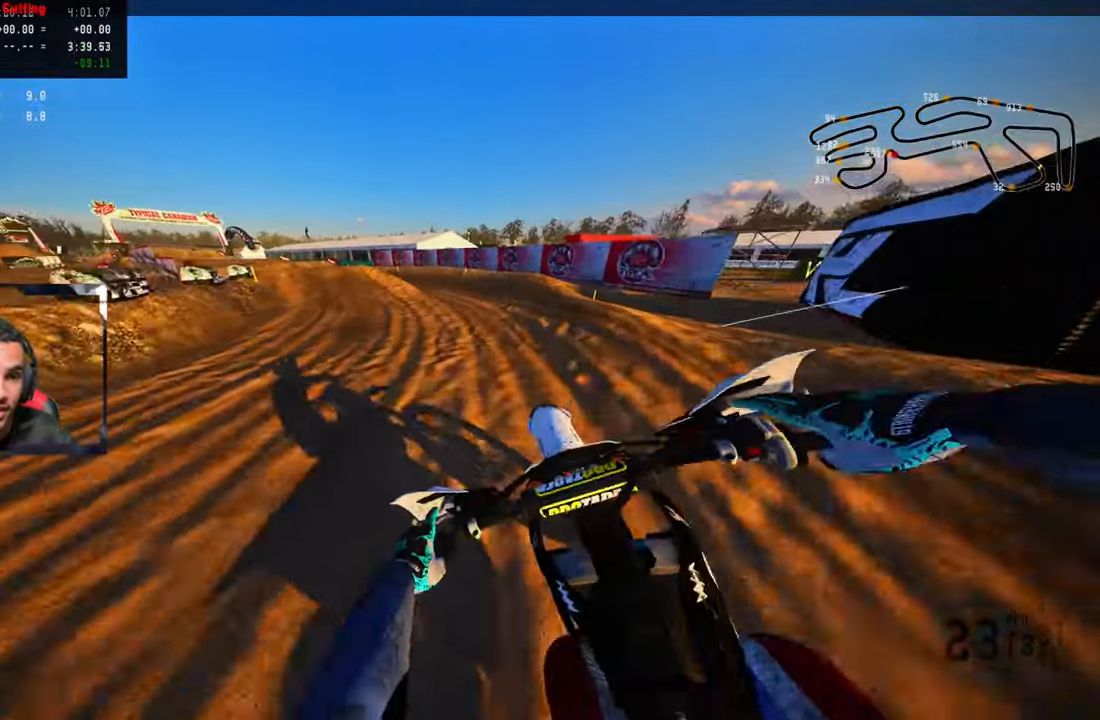
{"buttons": ["R2"], "left_stick": "up", "right_stick": "center", "events": [[217, "R2", "down"], [317, "R3", "down"], [433, "R3", "up"]]}
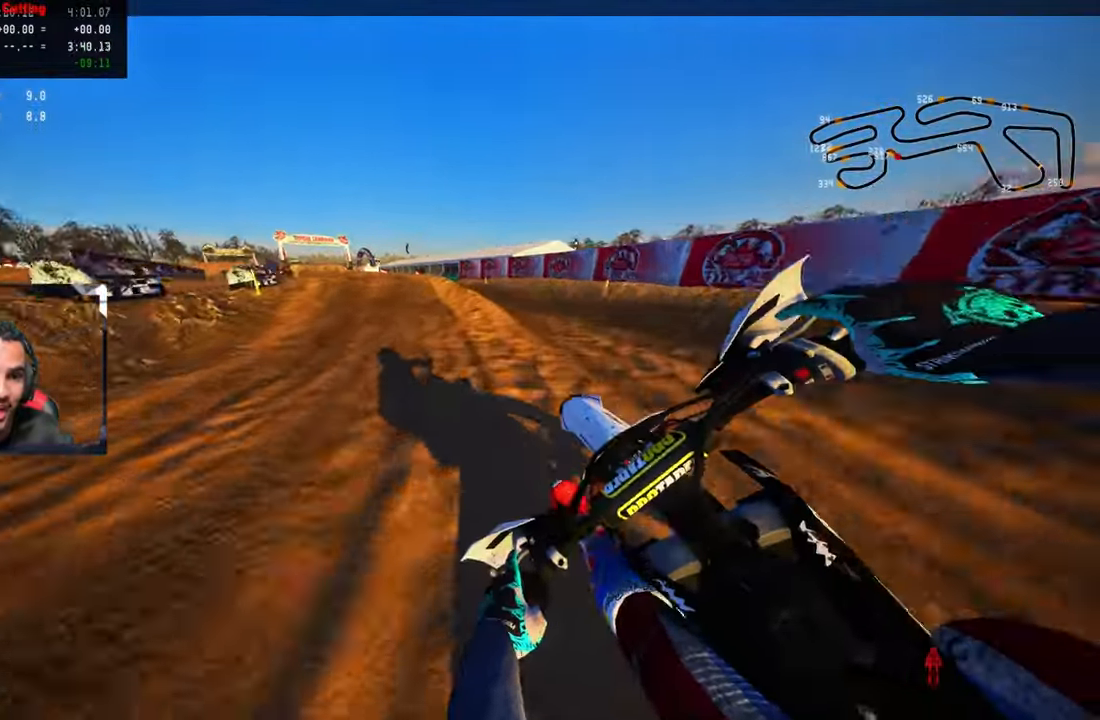
{"buttons": ["R2"], "left_stick": "center", "right_stick": "up", "events": [[400, "left_stick", "center"], [467, "right_stick", "up"]]}
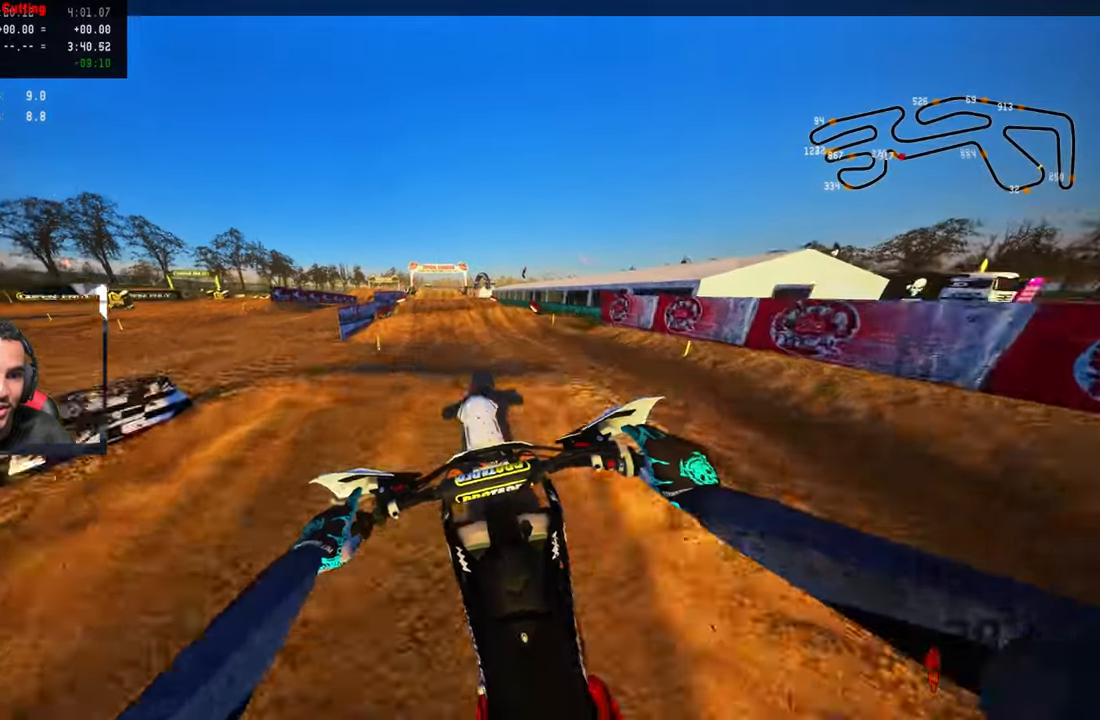
{"buttons": ["R2"], "left_stick": "up-left", "right_stick": "up", "events": [[300, "left_stick", "up-left"]]}
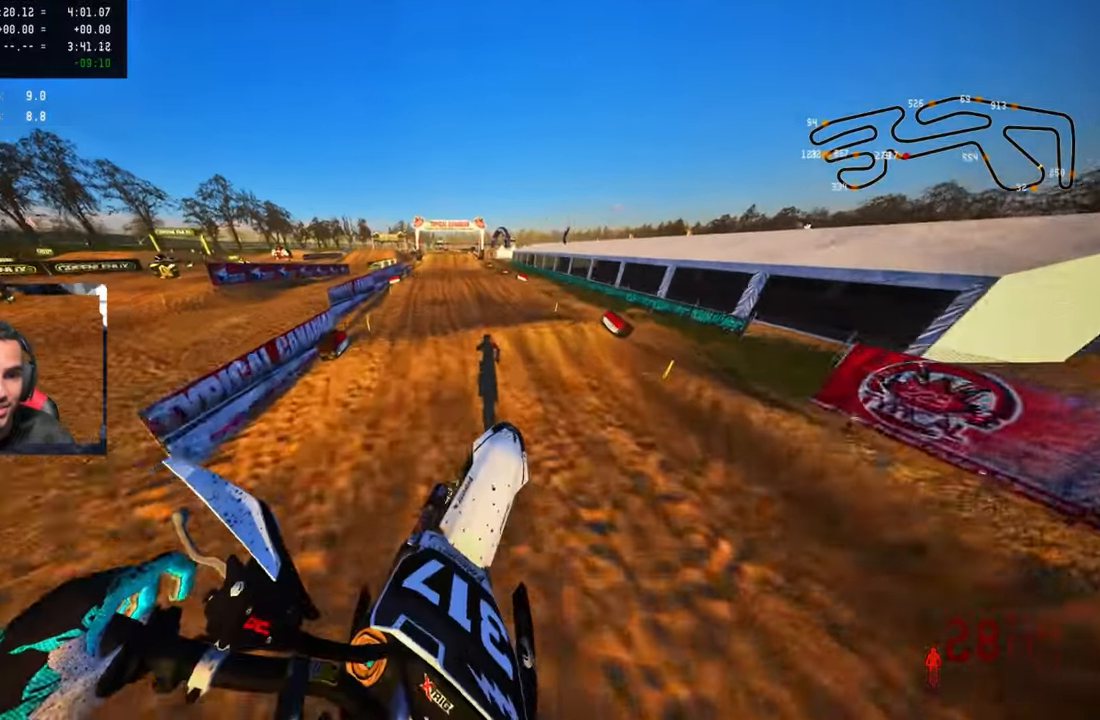
{"buttons": ["R2"], "left_stick": "center", "right_stick": "center", "events": [[150, "right_stick", "center"], [217, "left_stick", "center"]]}
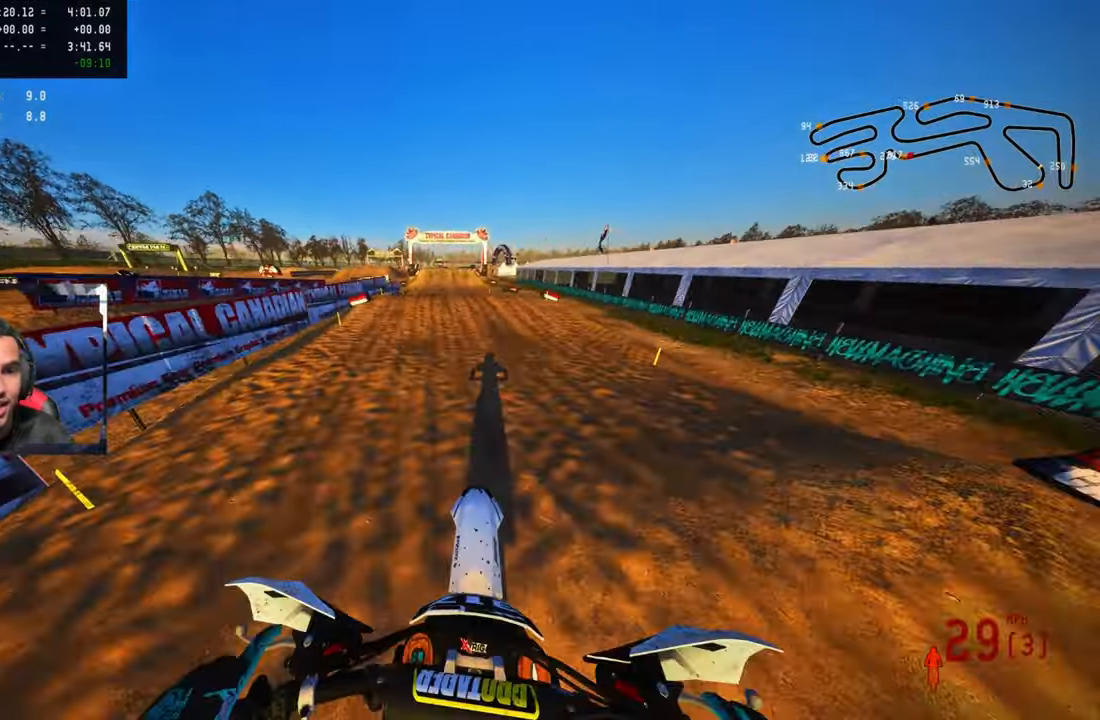
{"buttons": ["R2"], "left_stick": "center", "right_stick": "up", "events": [[467, "right_stick", "up"]]}
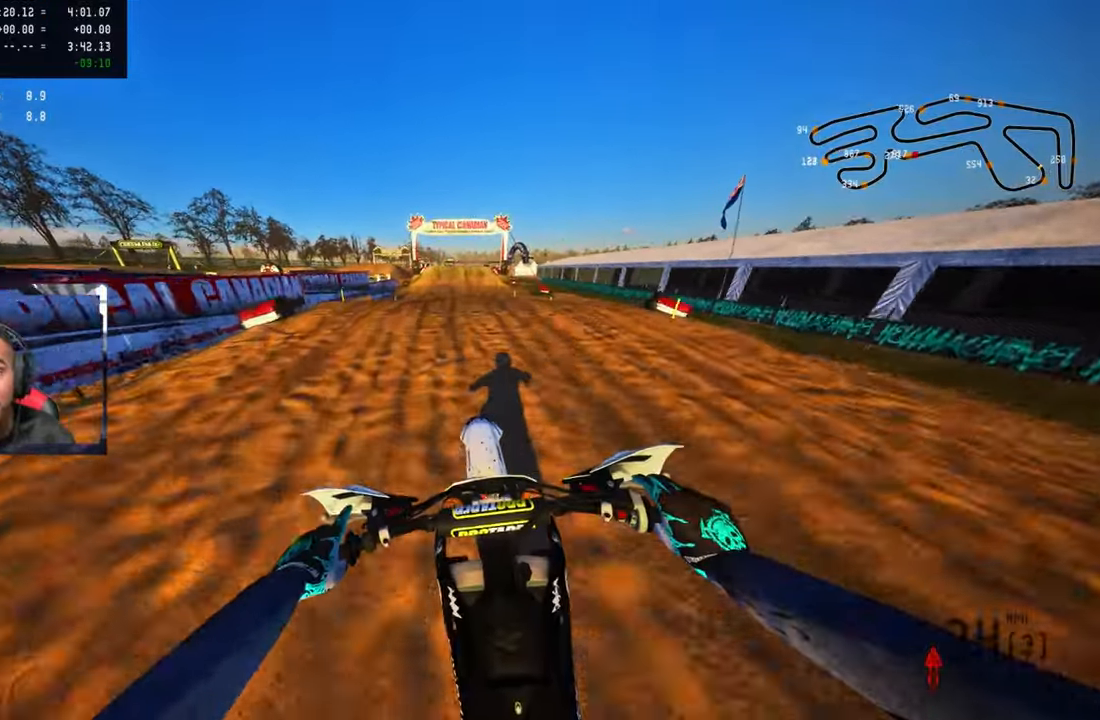
{"buttons": ["R2"], "left_stick": "center", "right_stick": "up", "events": []}
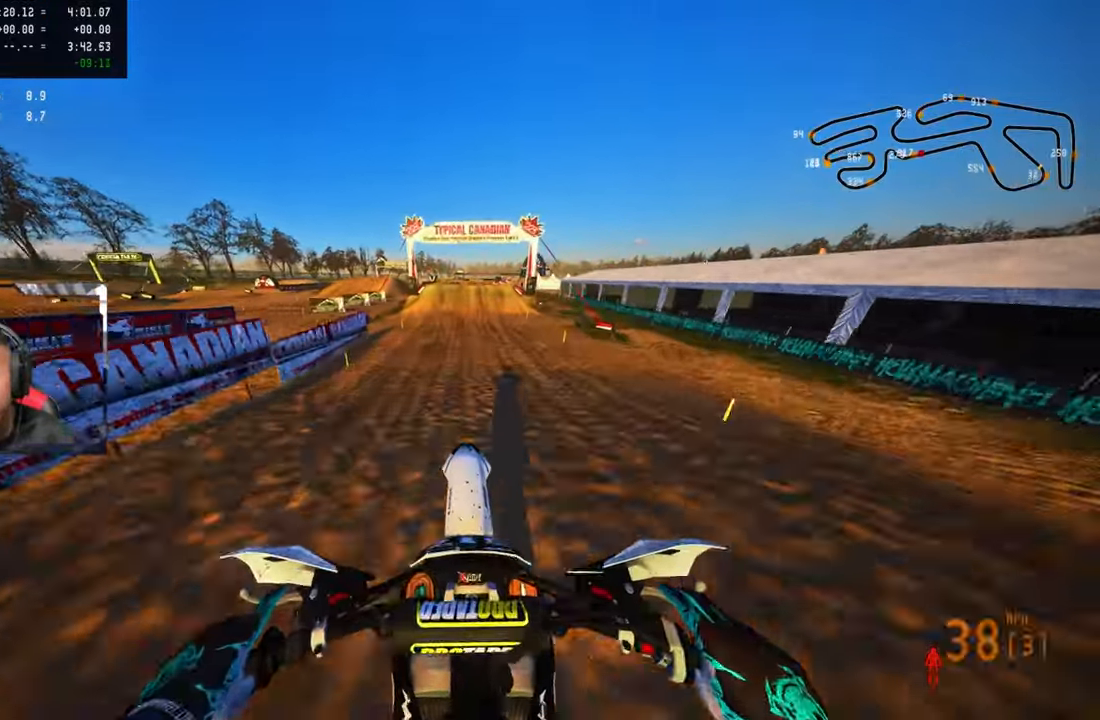
{"buttons": ["R2"], "left_stick": "center", "right_stick": "center", "events": [[400, "right_stick", "center"]]}
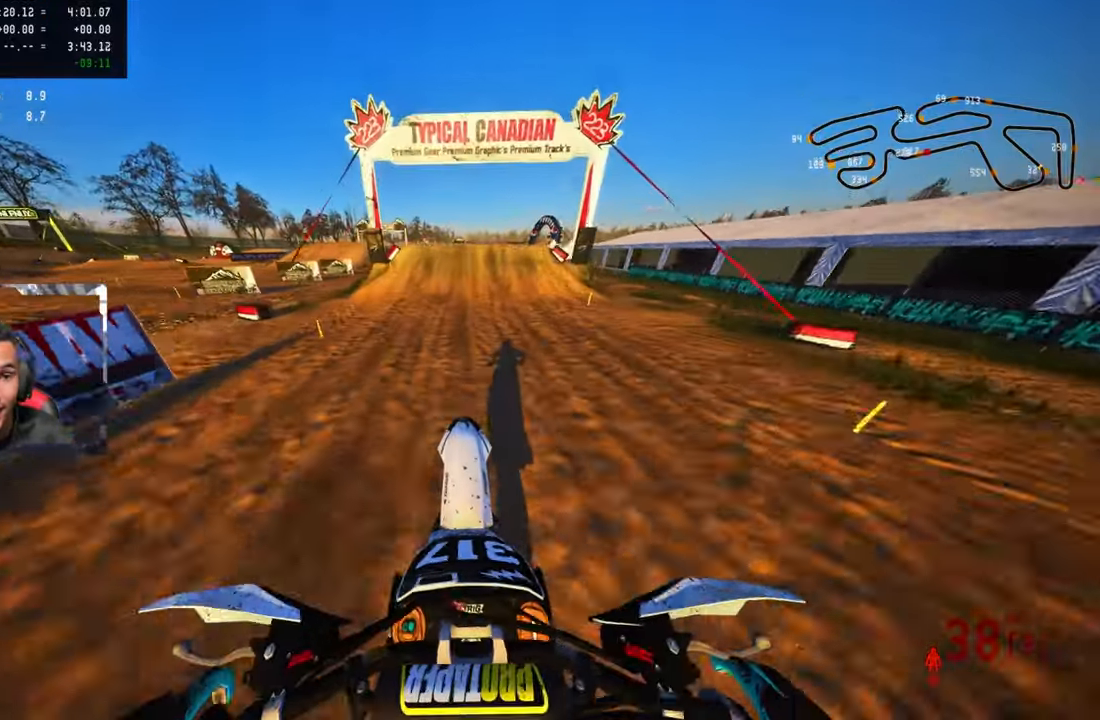
{"buttons": ["R2"], "left_stick": "center", "right_stick": "center", "events": []}
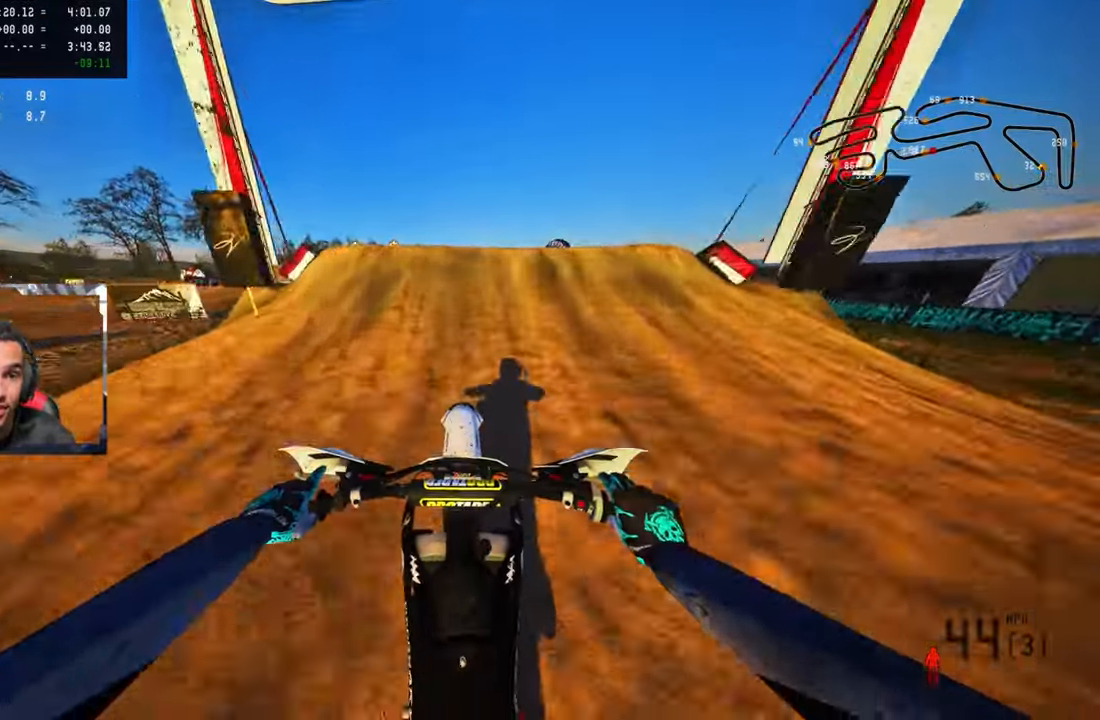
{"buttons": [], "left_stick": "up-left", "right_stick": "center", "events": [[67, "R2", "up"], [67, "left_stick", "right"], [117, "R2", "down"], [150, "R3", "down"], [267, "R2", "up"], [267, "R3", "up"], [317, "left_stick", "center"], [484, "left_stick", "up-left"]]}
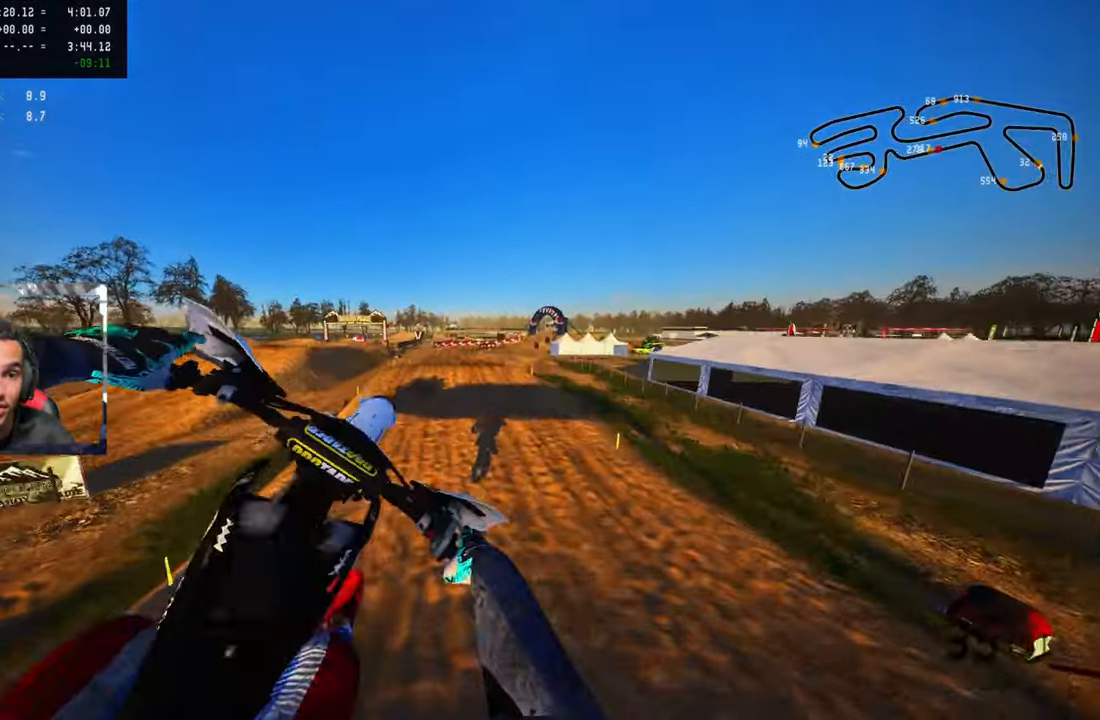
{"buttons": ["R2"], "left_stick": "up-left", "right_stick": "center", "events": [[167, "R2", "down"], [250, "R3", "down"], [350, "R3", "up"]]}
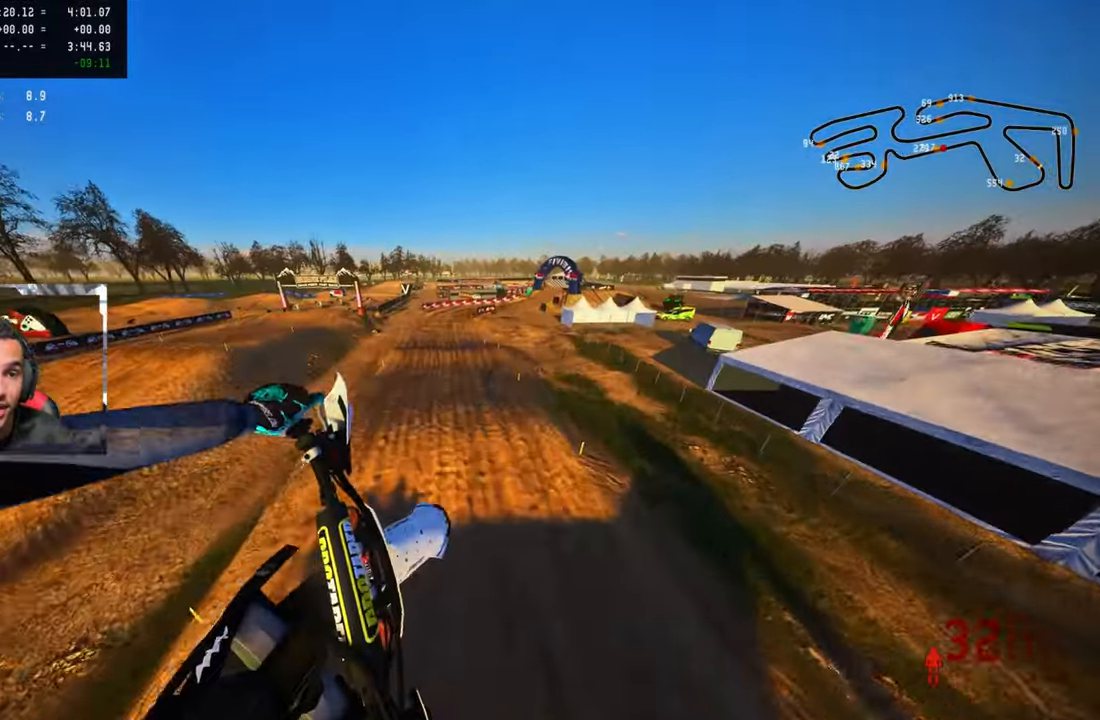
{"buttons": ["R2"], "left_stick": "up-left", "right_stick": "up", "events": [[217, "right_stick", "up"]]}
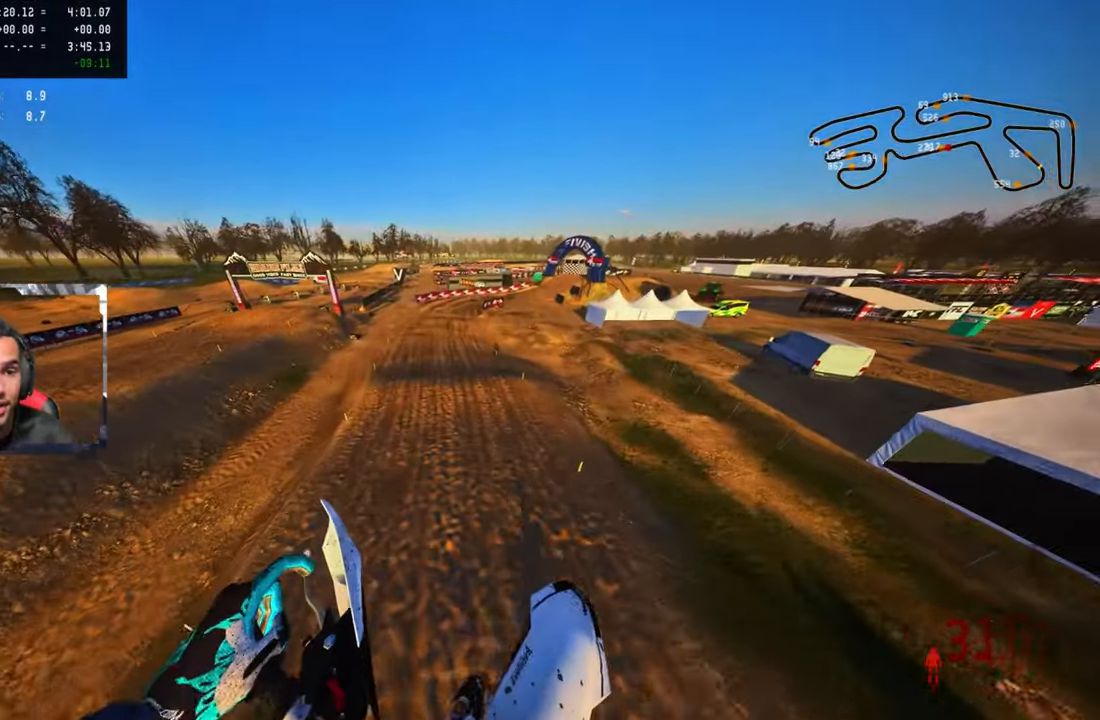
{"buttons": [], "left_stick": "up-left", "right_stick": "center", "events": [[433, "R2", "up"], [483, "right_stick", "center"]]}
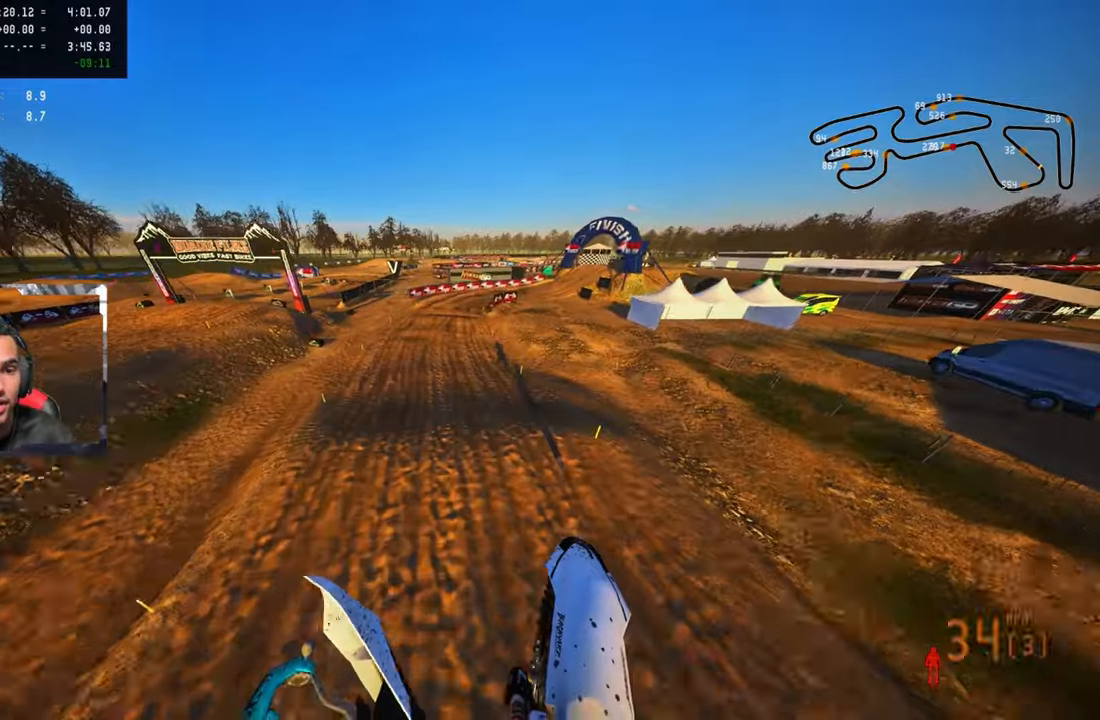
{"buttons": ["R2", "R3"], "left_stick": "up-left", "right_stick": "center", "events": [[183, "R2", "down"], [466, "R3", "down"]]}
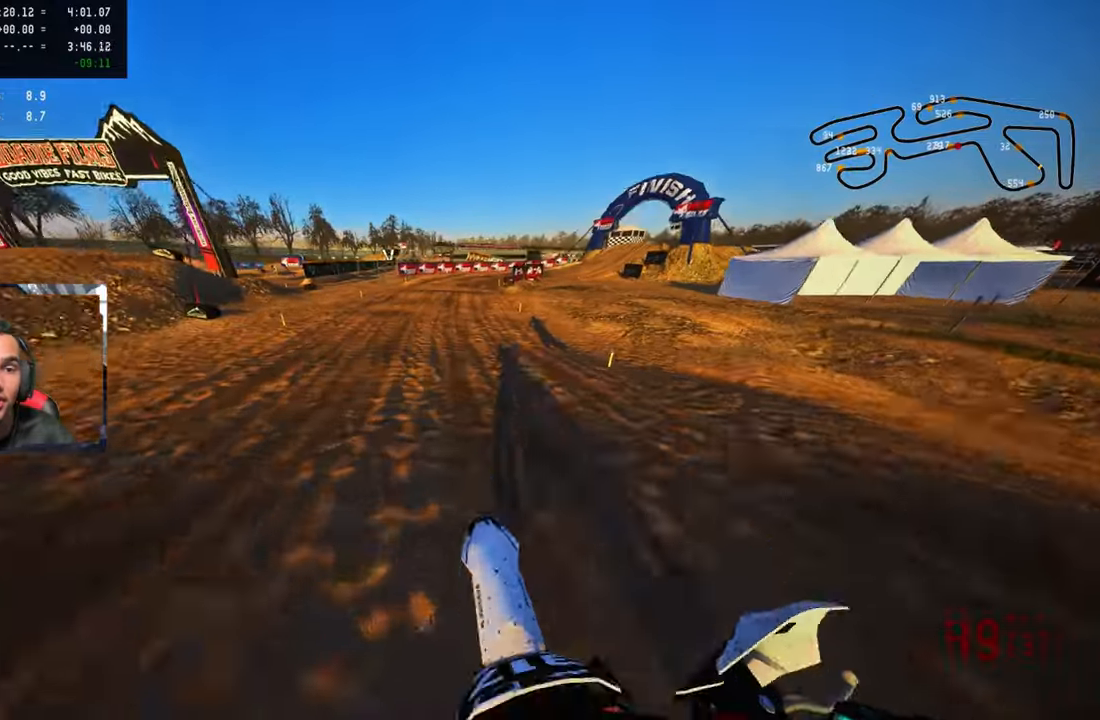
{"buttons": ["R2"], "left_stick": "up-right", "right_stick": "up-left", "events": [[33, "left_stick", "up"], [100, "R3", "up"], [233, "right_stick", "up-left"], [450, "left_stick", "up-right"]]}
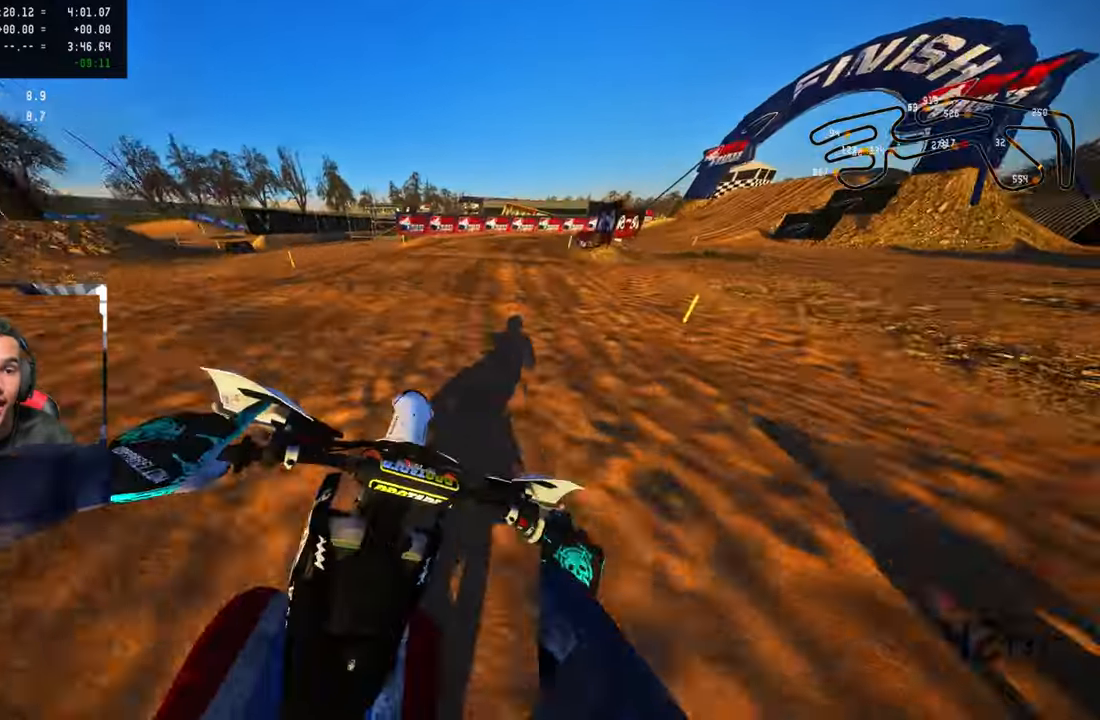
{"buttons": [], "left_stick": "up-right", "right_stick": "up-left", "events": [[33, "R2", "up"], [116, "R2", "down"], [250, "R2", "up"], [366, "R2", "down"], [416, "R2", "up"]]}
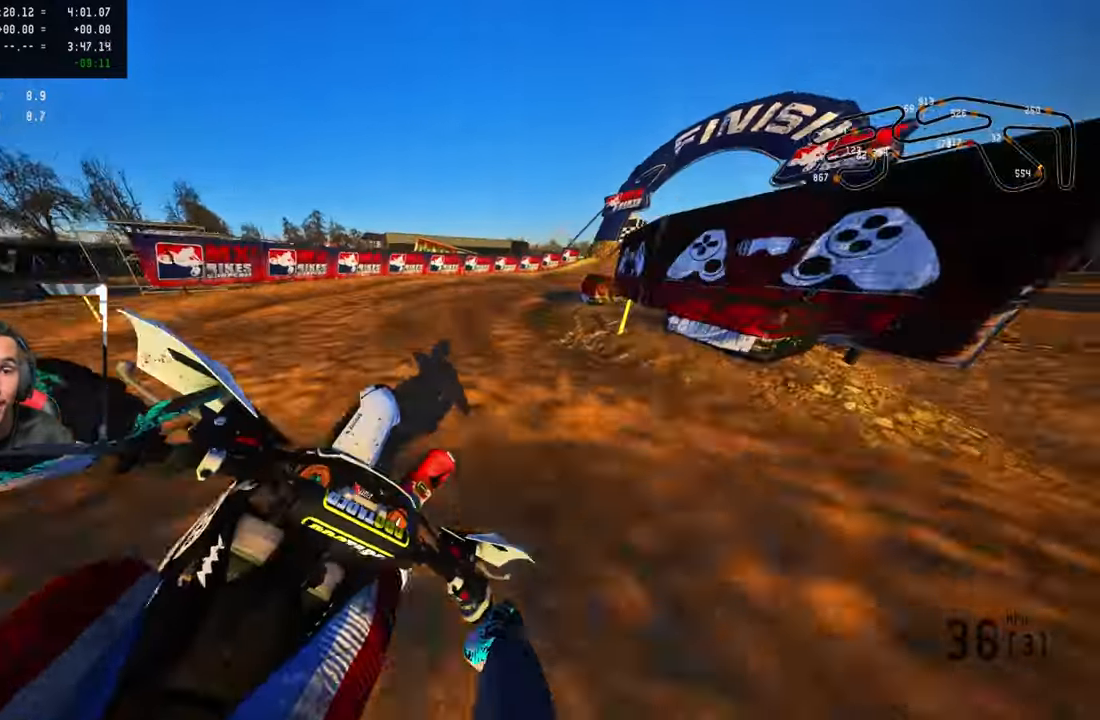
{"buttons": [], "left_stick": "up-right", "right_stick": "up-left", "events": [[33, "R2", "down"], [116, "R2", "up"], [216, "R2", "down"], [300, "R2", "up"]]}
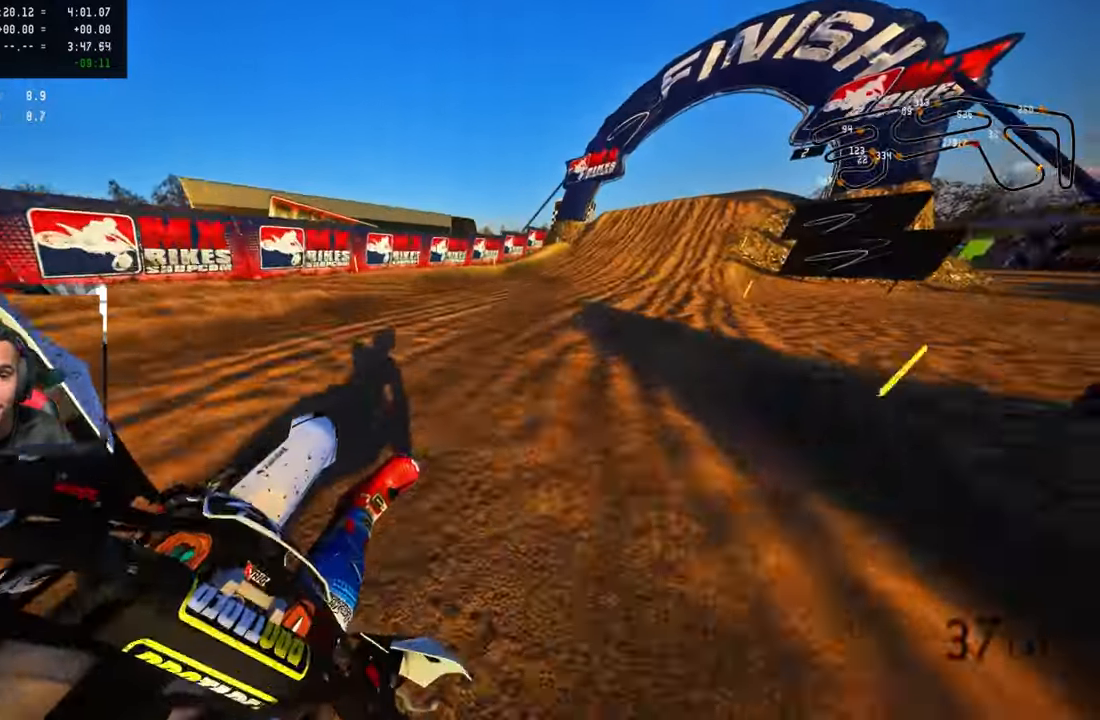
{"buttons": ["R2"], "left_stick": "up-right", "right_stick": "up-left", "events": [[100, "R2", "down"]]}
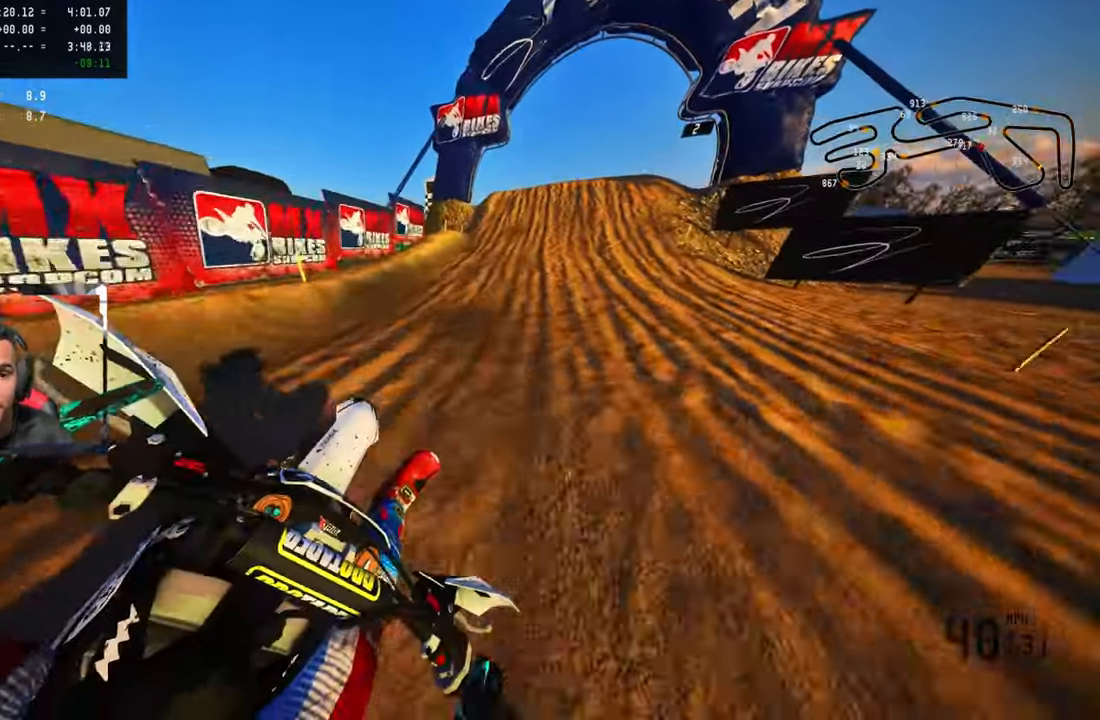
{"buttons": [], "left_stick": "center", "right_stick": "center", "events": [[66, "left_stick", "up"], [66, "right_stick", "center"], [150, "R3", "down"], [233, "R3", "up"], [233, "left_stick", "center"], [483, "R2", "up"]]}
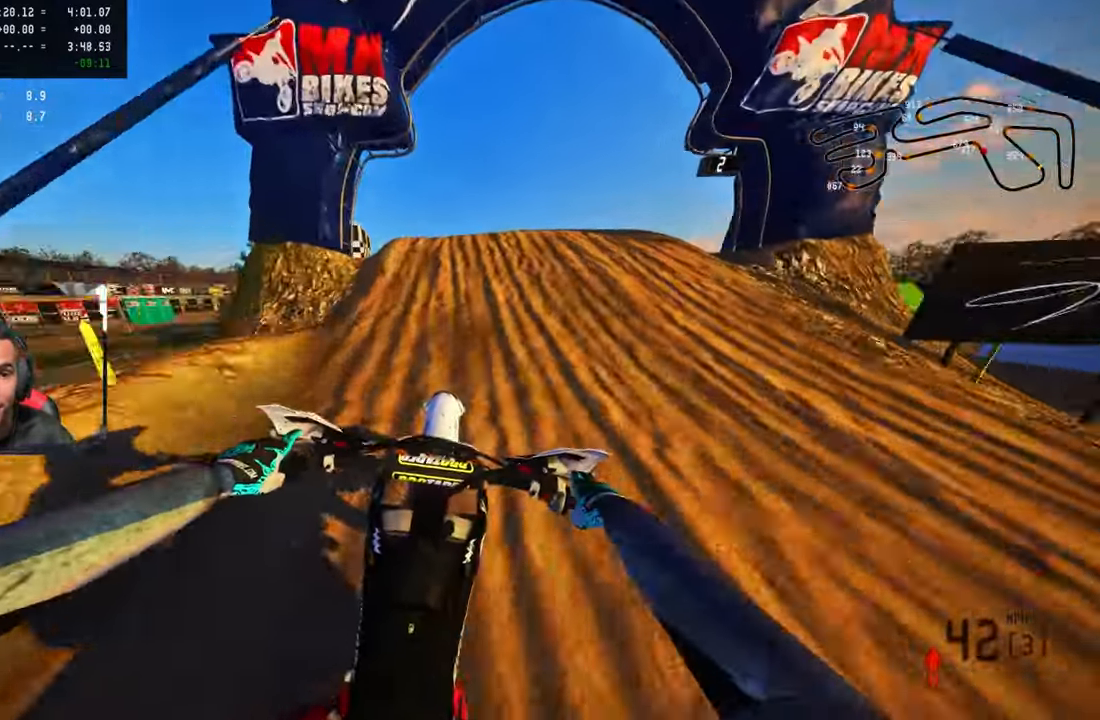
{"buttons": [], "left_stick": "up-left", "right_stick": "up", "events": [[300, "R2", "down"], [300, "left_stick", "up-left"], [333, "R3", "down"], [433, "R3", "up"], [466, "R2", "up"], [466, "right_stick", "up"]]}
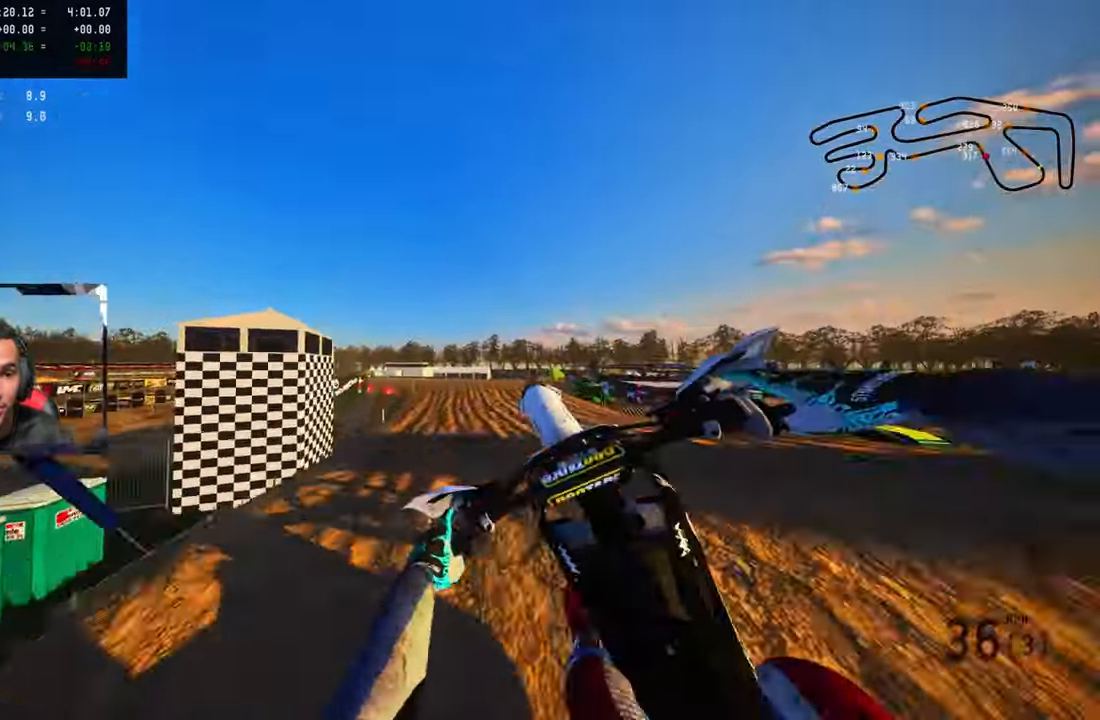
{"buttons": ["R2"], "left_stick": "up-right", "right_stick": "center", "events": [[83, "left_stick", "up"], [200, "left_stick", "up-right"], [233, "right_stick", "center"], [416, "R2", "down"]]}
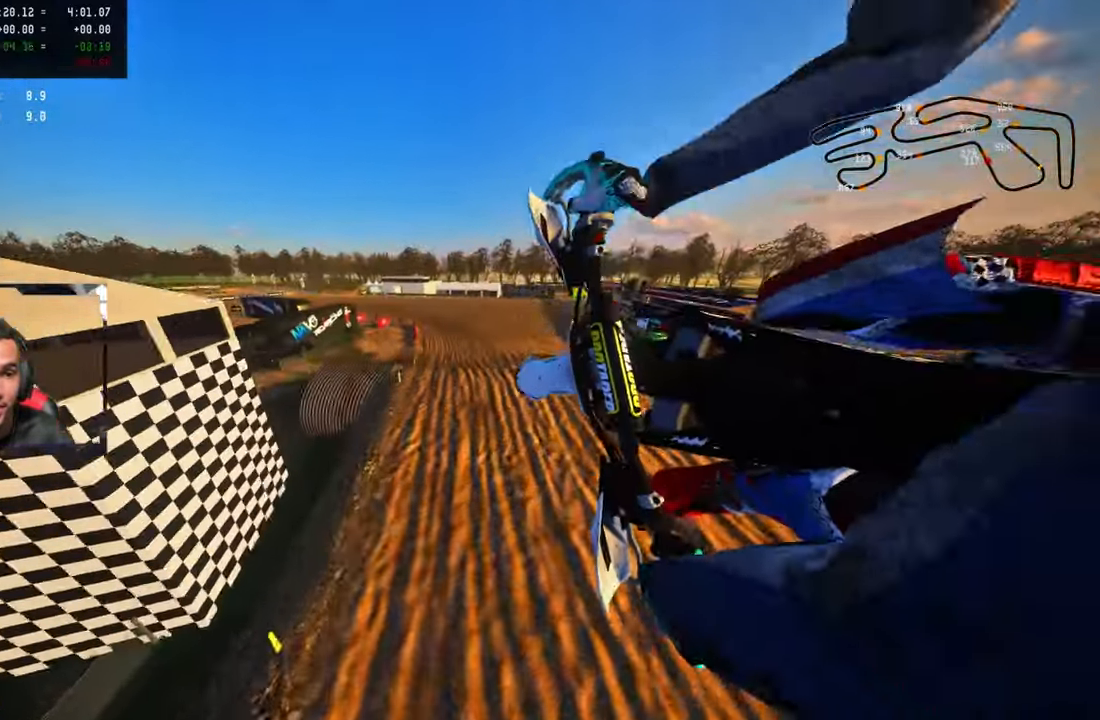
{"buttons": ["R2"], "left_stick": "up-right", "right_stick": "up", "events": [[16, "R3", "down"], [116, "R3", "up"], [316, "right_stick", "up"]]}
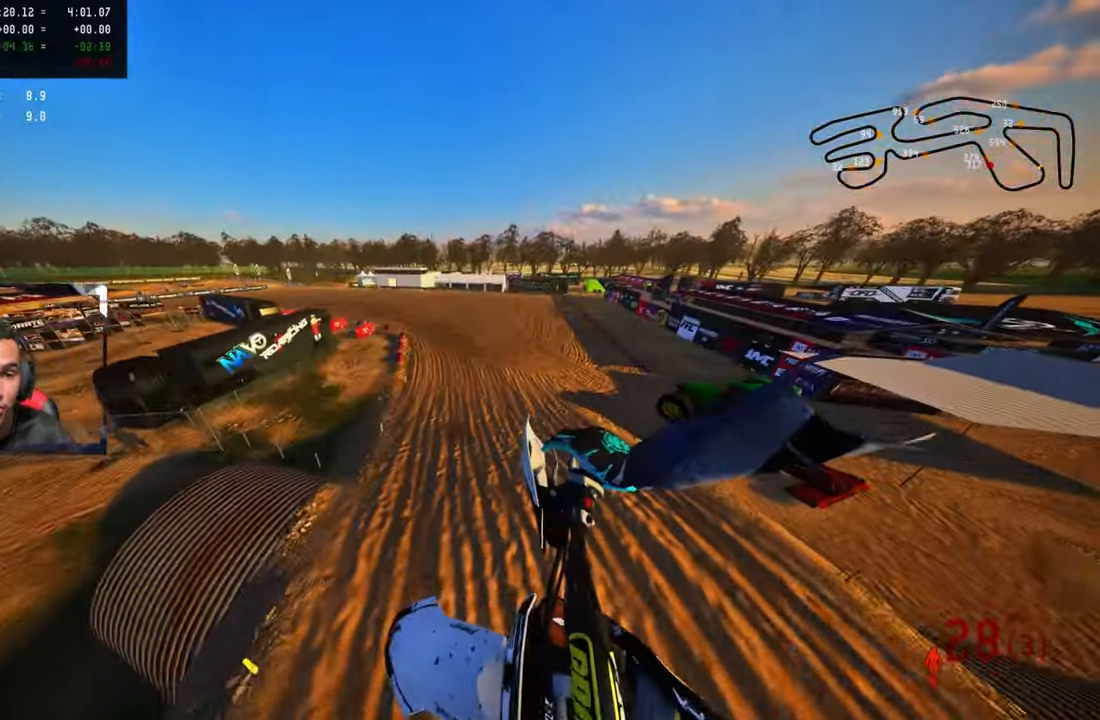
{"buttons": [], "left_stick": "up-left", "right_stick": "center", "events": [[33, "left_stick", "up"], [233, "R2", "up"], [300, "right_stick", "center"], [500, "left_stick", "up-left"]]}
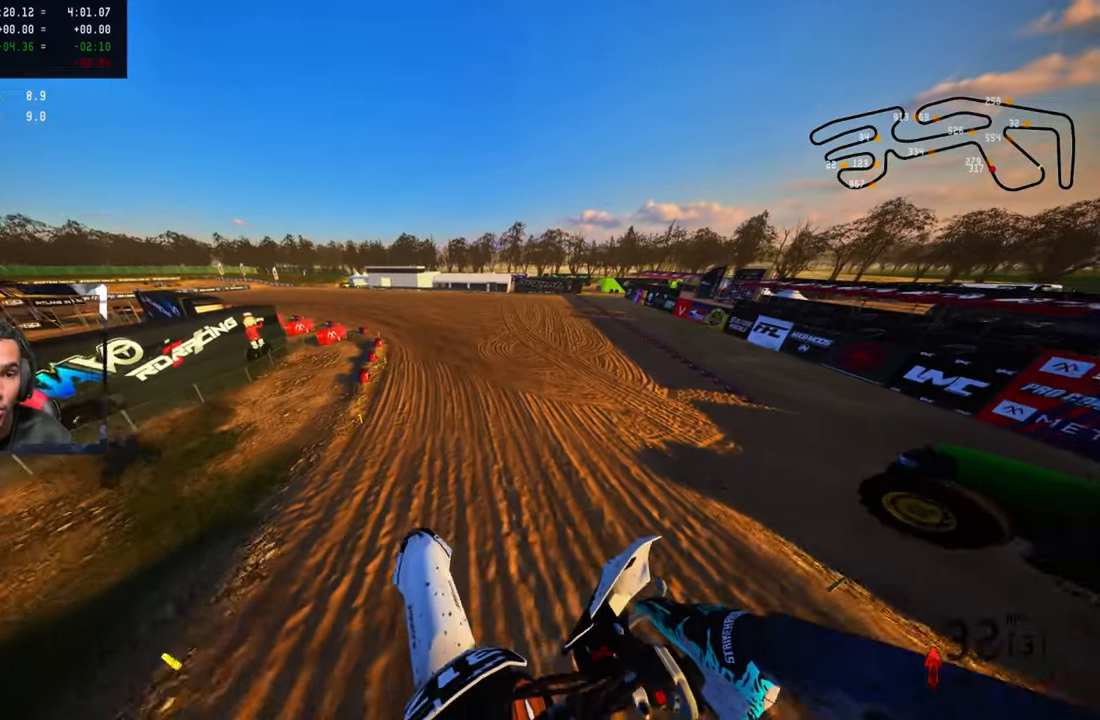
{"buttons": [], "left_stick": "up-left", "right_stick": "up", "events": [[200, "left_stick", "up"], [350, "R2", "down"], [400, "R3", "down"], [433, "left_stick", "up-left"], [500, "R2", "up"], [500, "R3", "up"], [500, "right_stick", "up"]]}
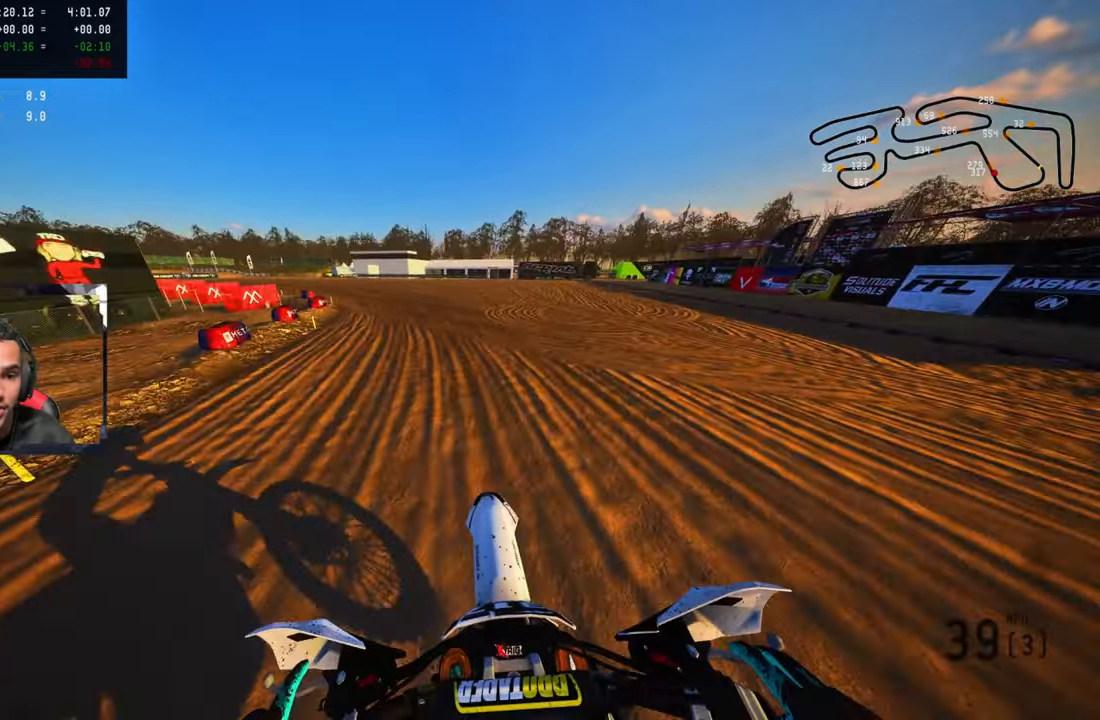
{"buttons": ["R2", "R3"], "left_stick": "up-left", "right_stick": "up", "events": [[367, "R2", "down"], [467, "R3", "down"]]}
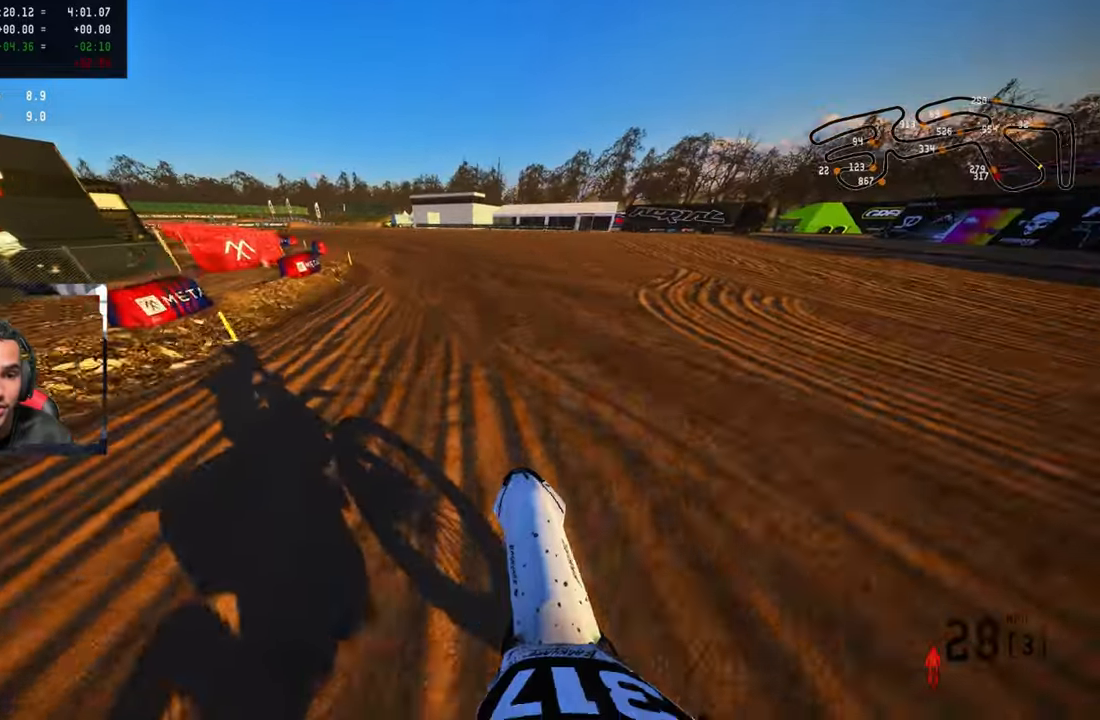
{"buttons": ["R2"], "left_stick": "up-left", "right_stick": "up-right", "events": [[83, "R3", "up"], [233, "R3", "down"], [350, "R3", "up"], [483, "right_stick", "up-right"]]}
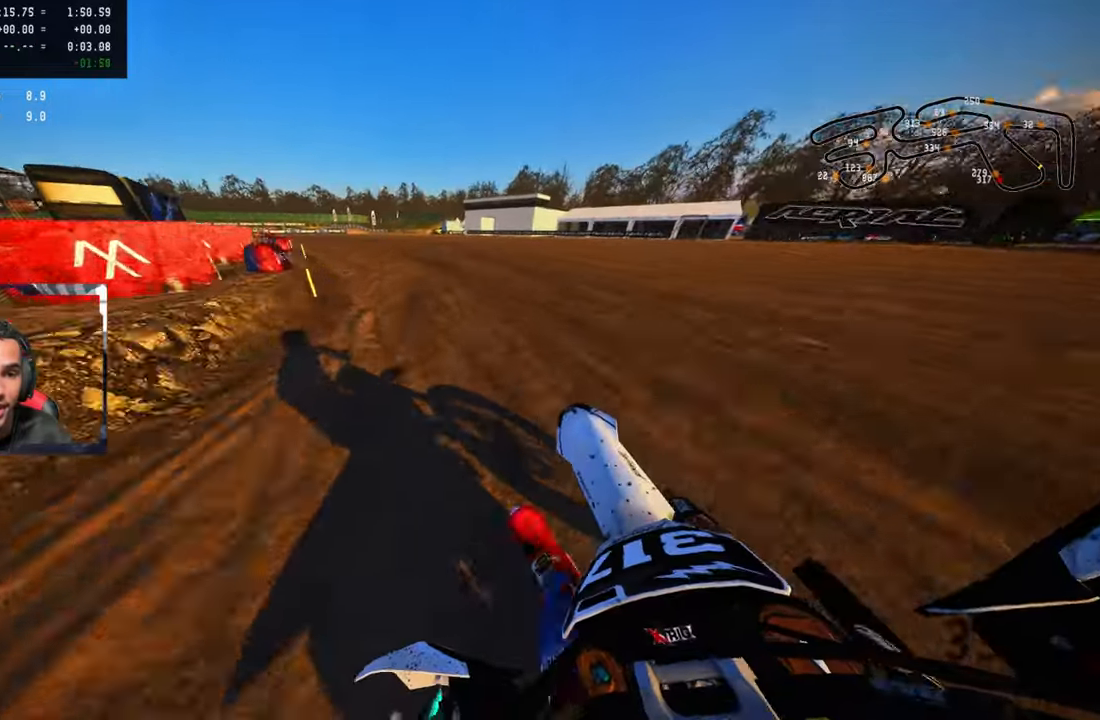
{"buttons": ["R2"], "left_stick": "up-left", "right_stick": "up-right", "events": []}